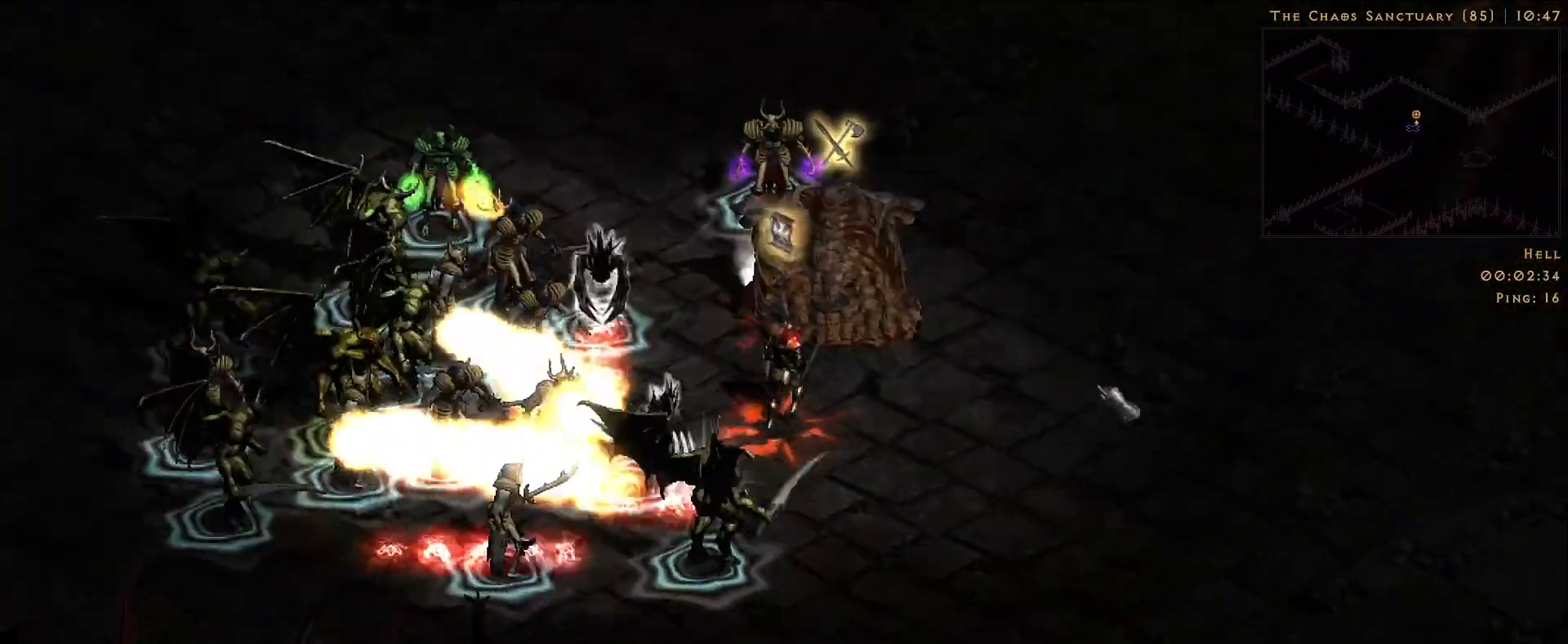
Gameplay with keyboard and mouse; each line is a JSON object with the keys and mouse buttons held at the frame after it. "events" lists presses ("down") and releases ("up") of "1", "2", "3", "4", "5", "a", "alt", "b", "c", "ctrl", "d", "e", "f", "g", "q", "r", "s", "shift", "space", "t", "tab", "v", "w", "x", "z", "mouse_left", "mouse_right", "mouse_mb4" and "mouse_mb5" between this image and that frame as [ms after this image, input, new state], when the widget could be followed in between. "mouse_left", "mouse_right", "mouse_mb4", "mouse_mb5" = the "left", "right", "mb4", "mb5" buttons of the "mouse" list. No other keys are recorded. Mouse movement is not recorded. Not read: mouse_wheel.
{"keys": [], "mouse": [], "events": [[300, "mouse_left", "down"], [400, "mouse_left", "up"]]}
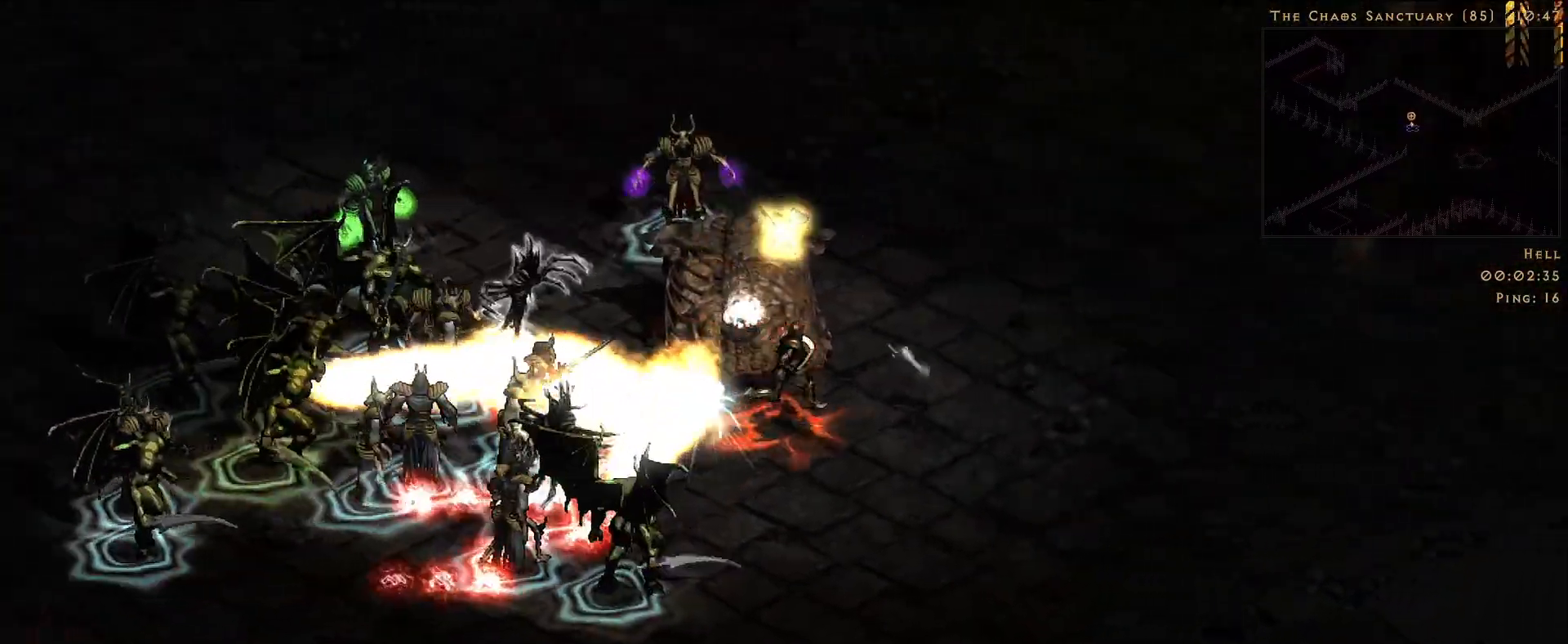
{"keys": ["f"], "mouse": [], "events": [[166, "s", "down"], [283, "mouse_right", "down"], [283, "s", "up"], [466, "mouse_right", "up"], [500, "f", "down"]]}
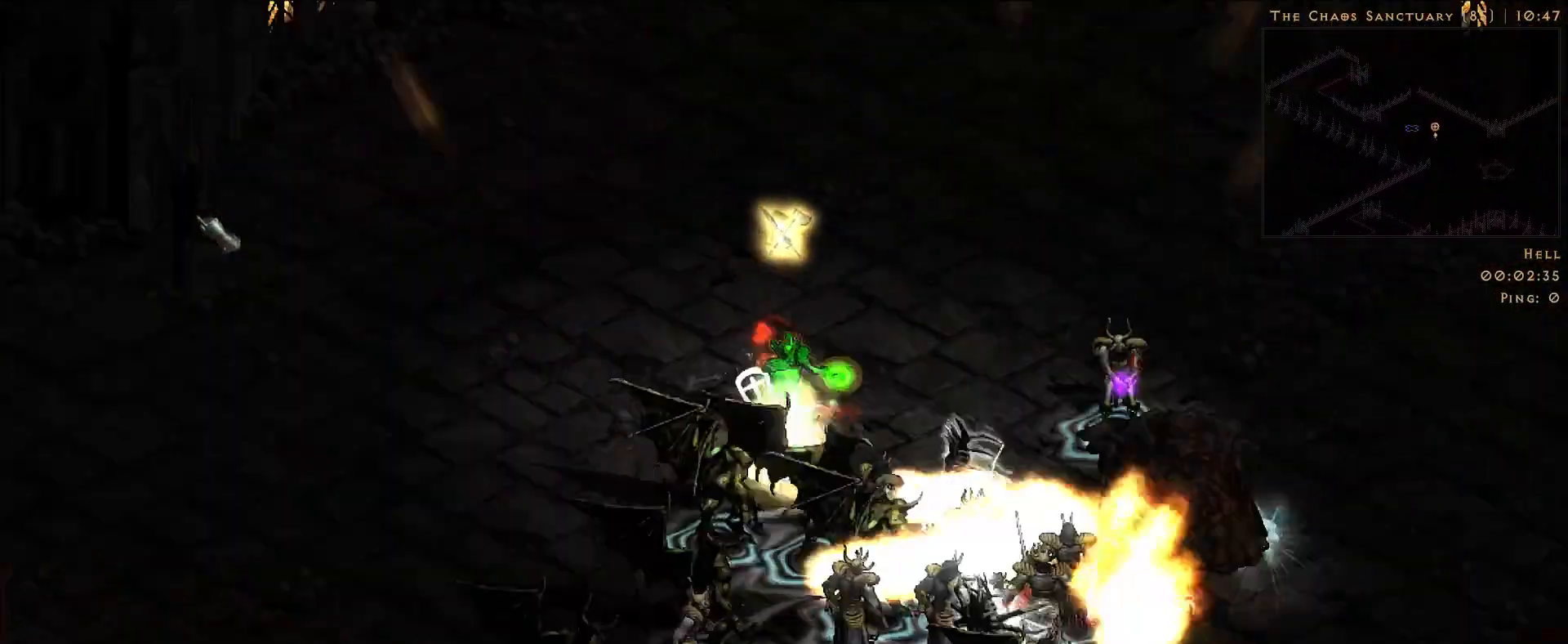
{"keys": [], "mouse": [], "events": [[66, "f", "up"], [100, "mouse_right", "down"], [450, "mouse_right", "up"]]}
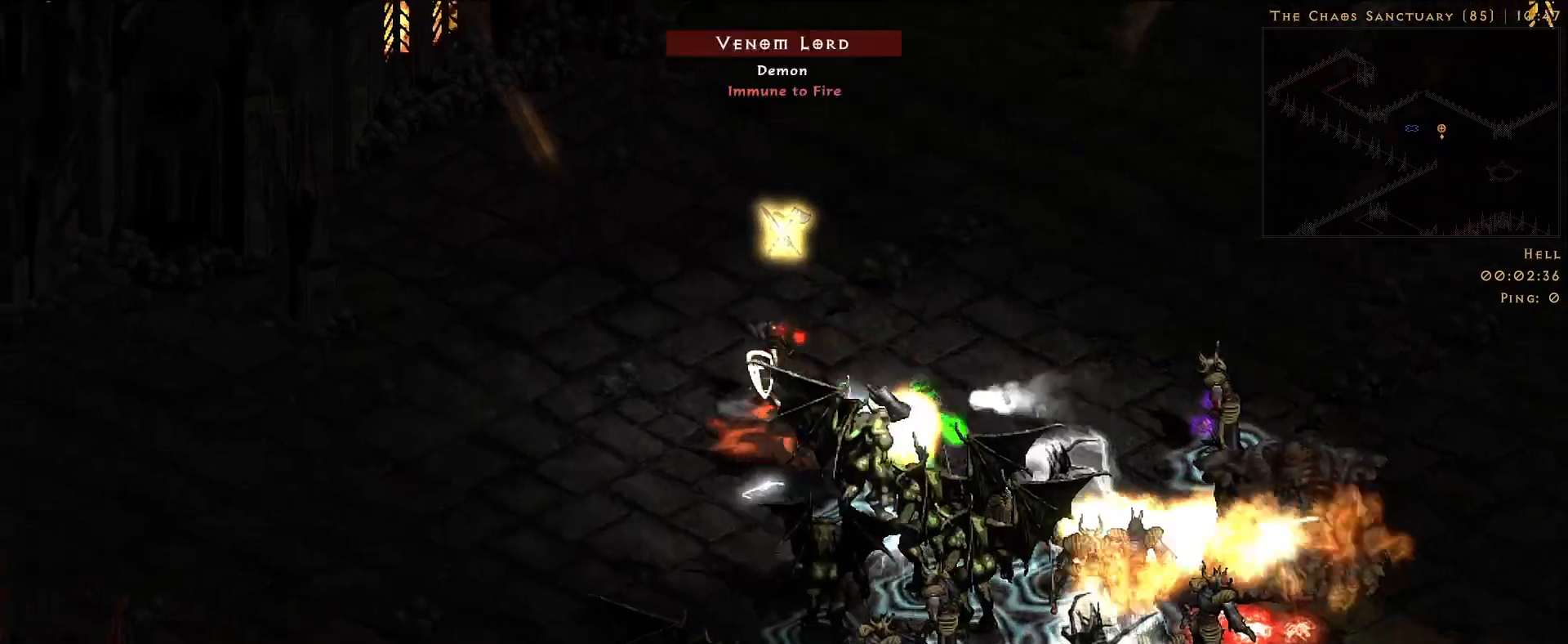
{"keys": [], "mouse": ["right"], "events": [[50, "mouse_right", "down"]]}
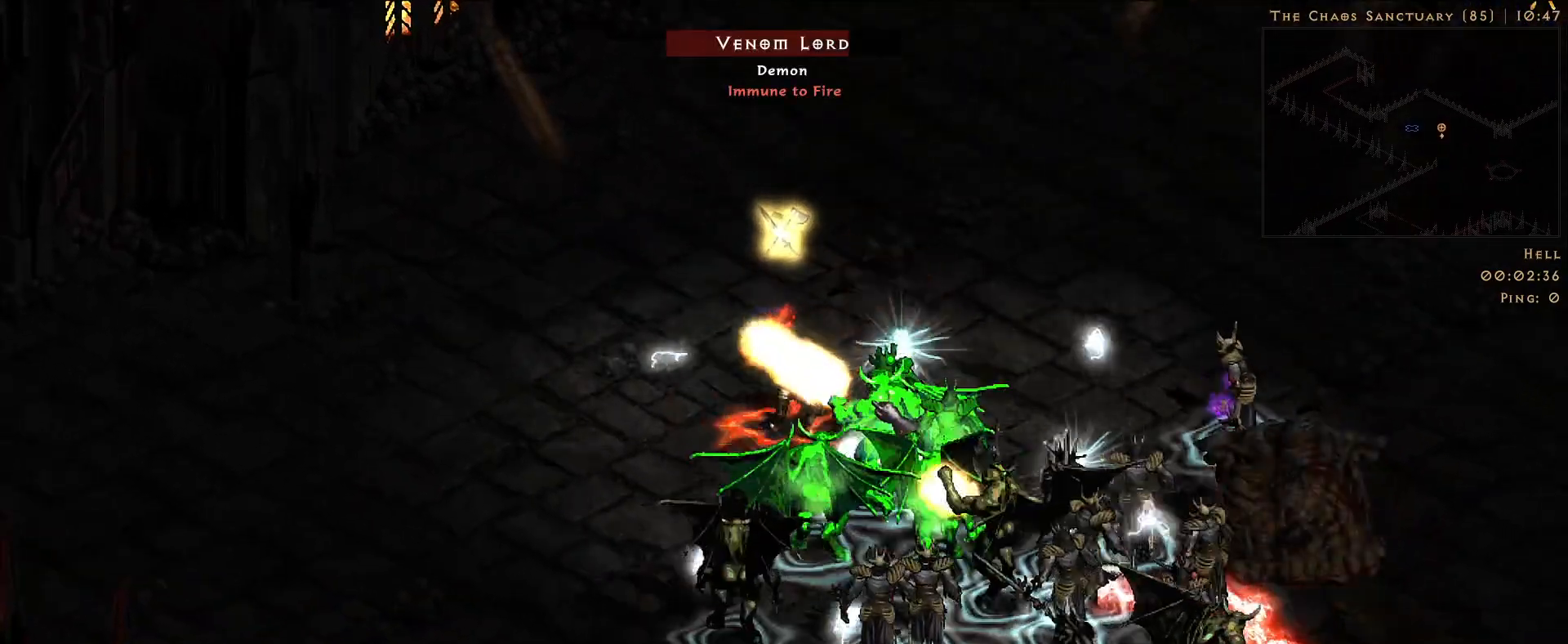
{"keys": [], "mouse": ["right"], "events": [[400, "mouse_right", "up"], [483, "mouse_right", "down"]]}
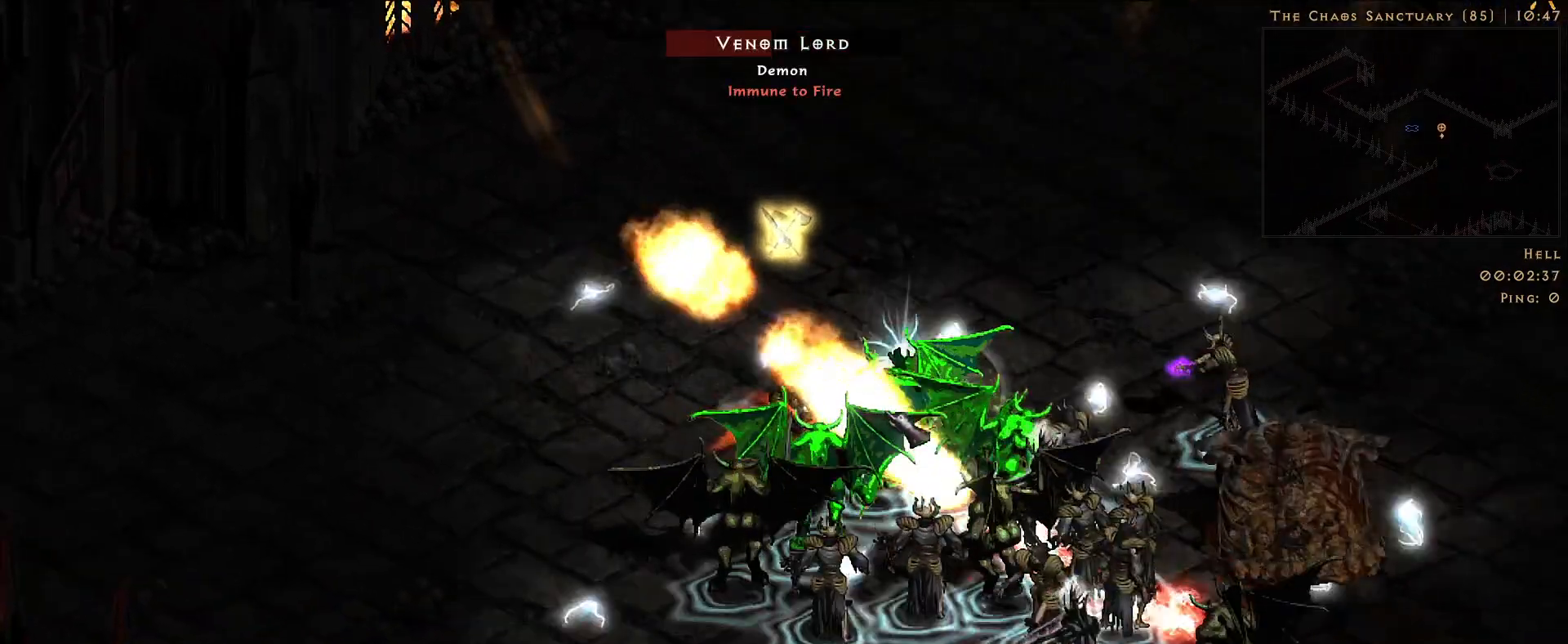
{"keys": [], "mouse": ["right"], "events": []}
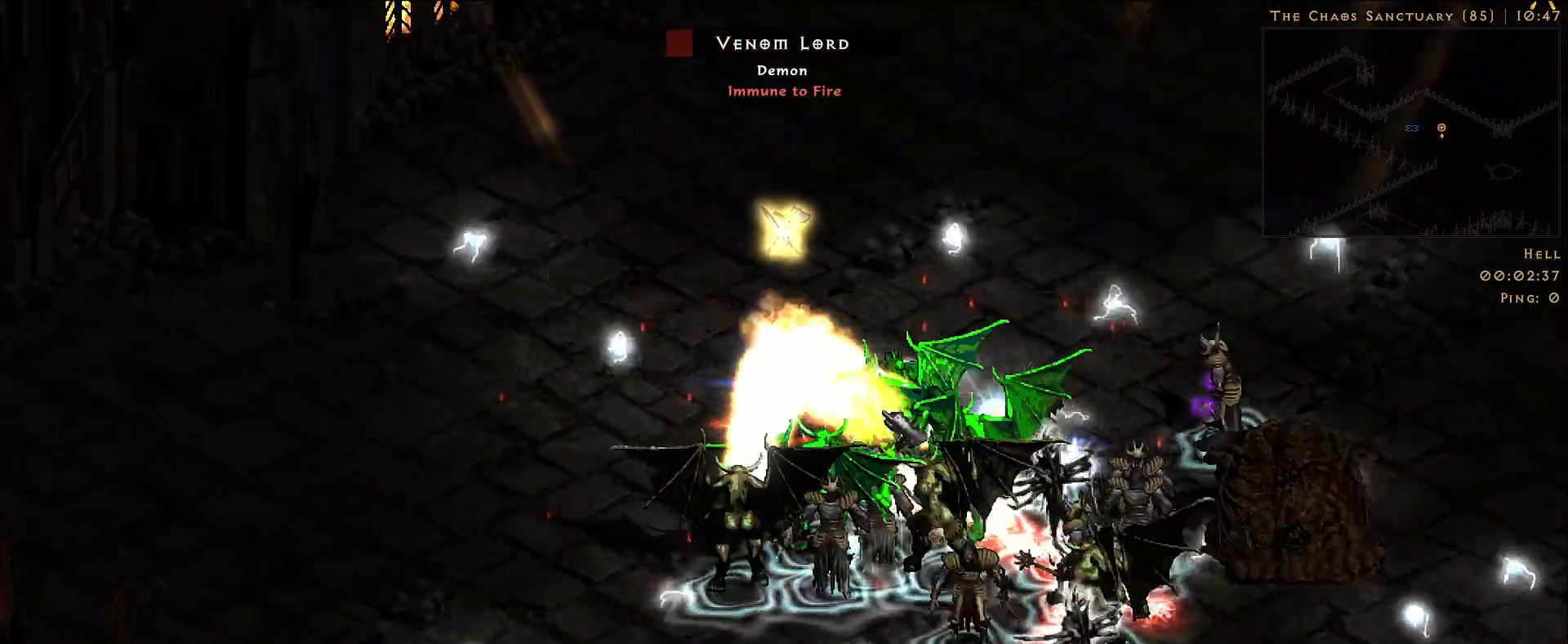
{"keys": [], "mouse": ["right"], "events": []}
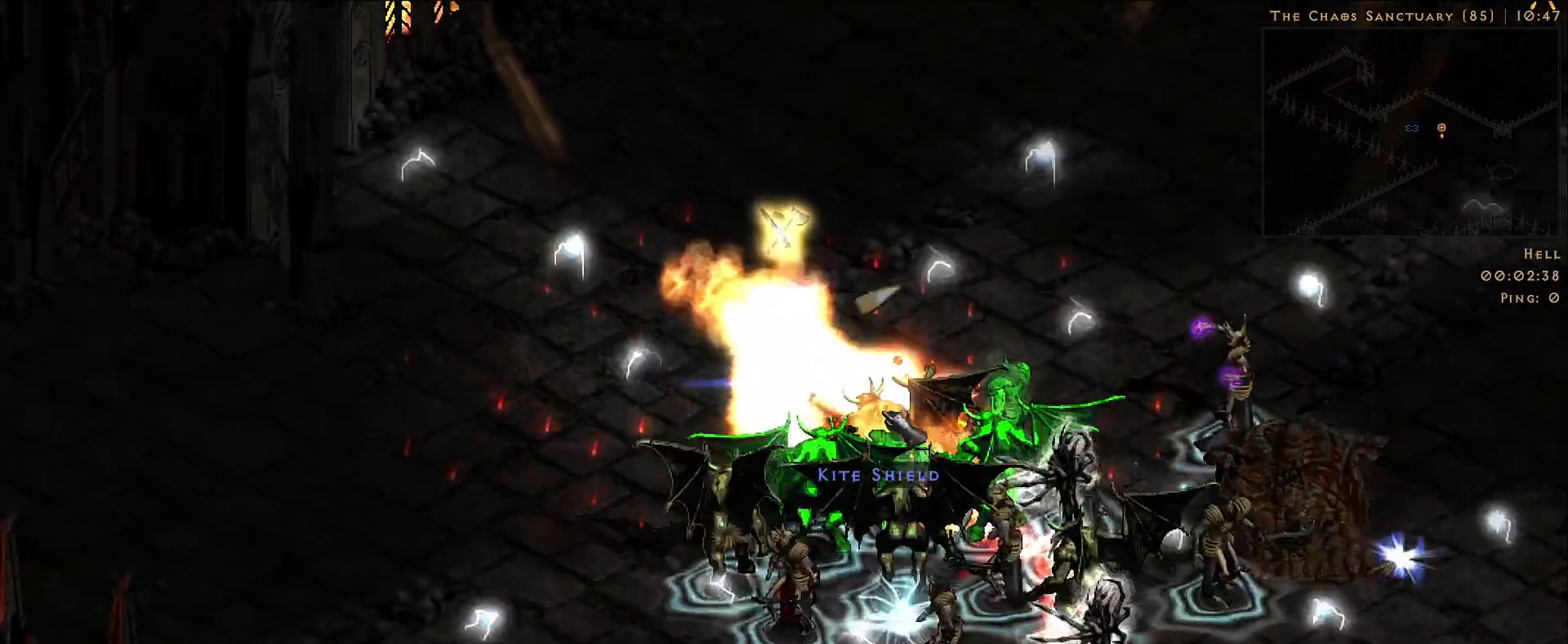
{"keys": [], "mouse": ["right"], "events": [[350, "mouse_right", "up"], [400, "mouse_right", "down"]]}
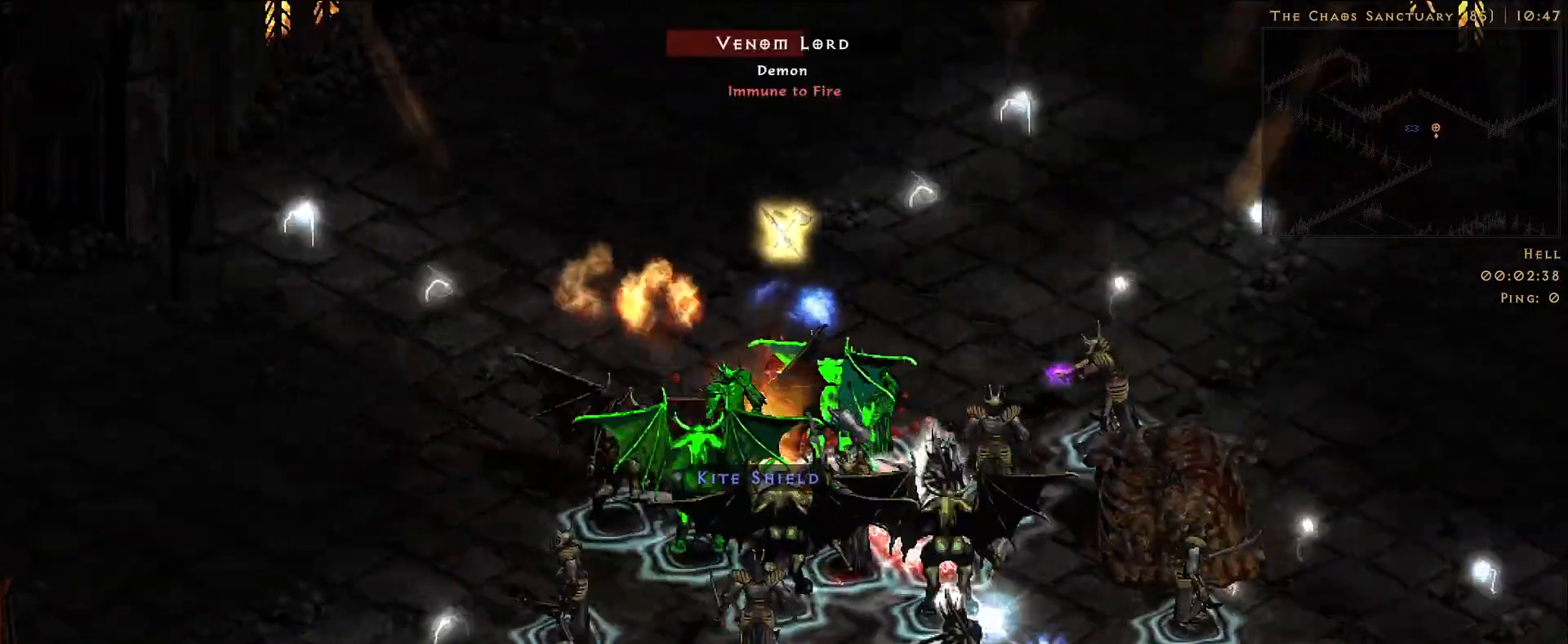
{"keys": [], "mouse": ["right"], "events": [[233, "w", "down"], [333, "w", "up"]]}
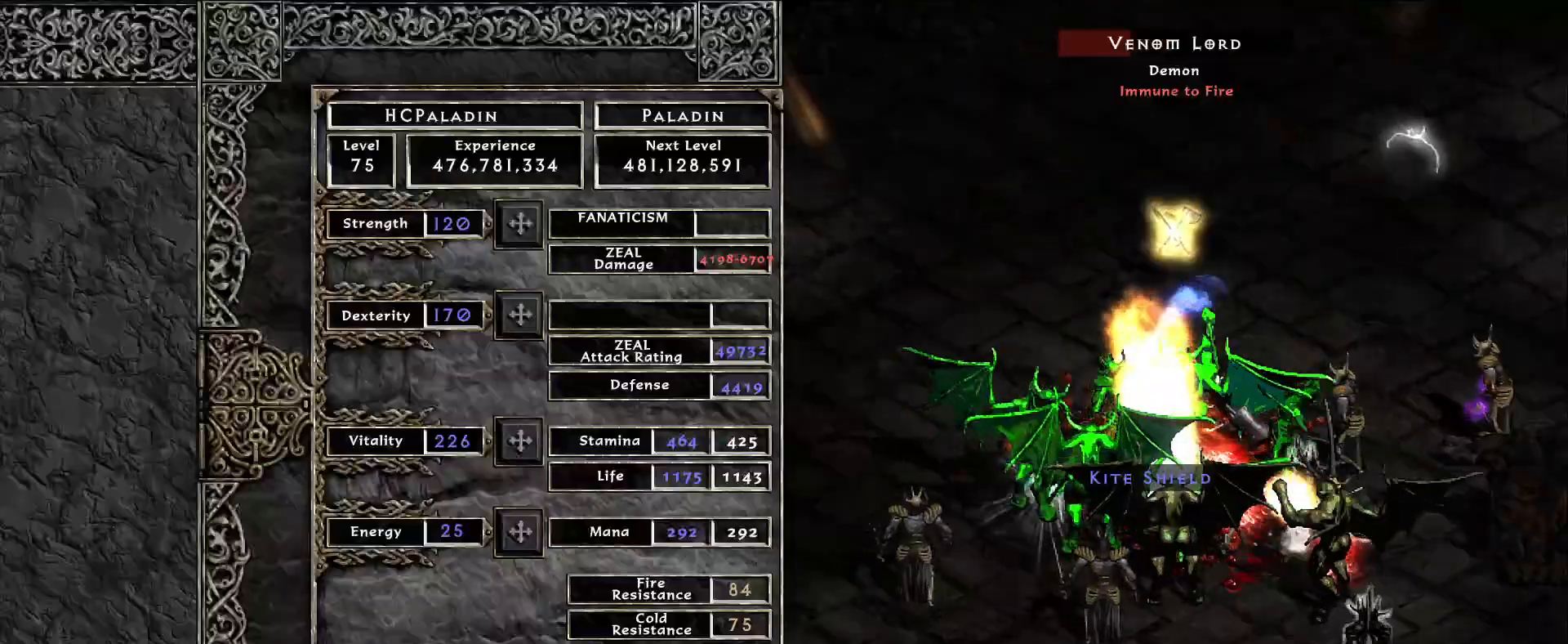
{"keys": [], "mouse": ["right"], "events": []}
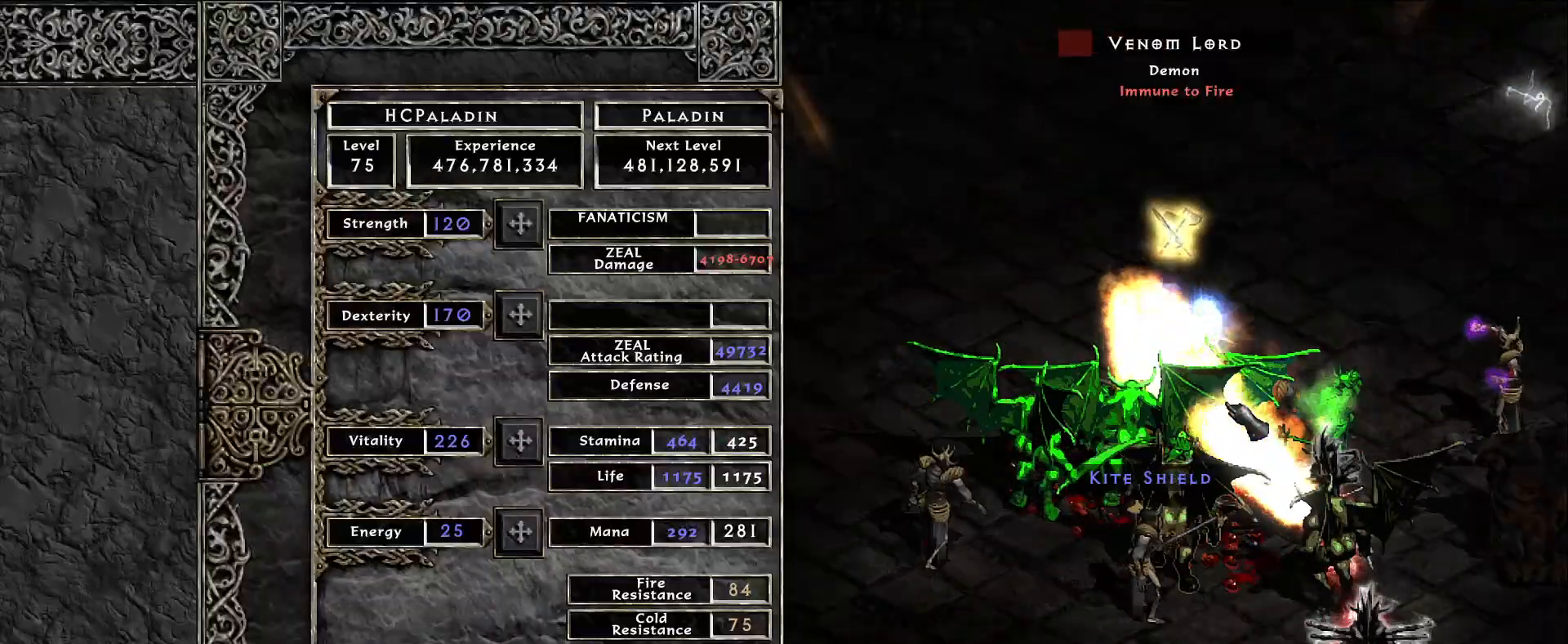
{"keys": [], "mouse": ["right"], "events": [[16, "w", "down"], [150, "w", "up"]]}
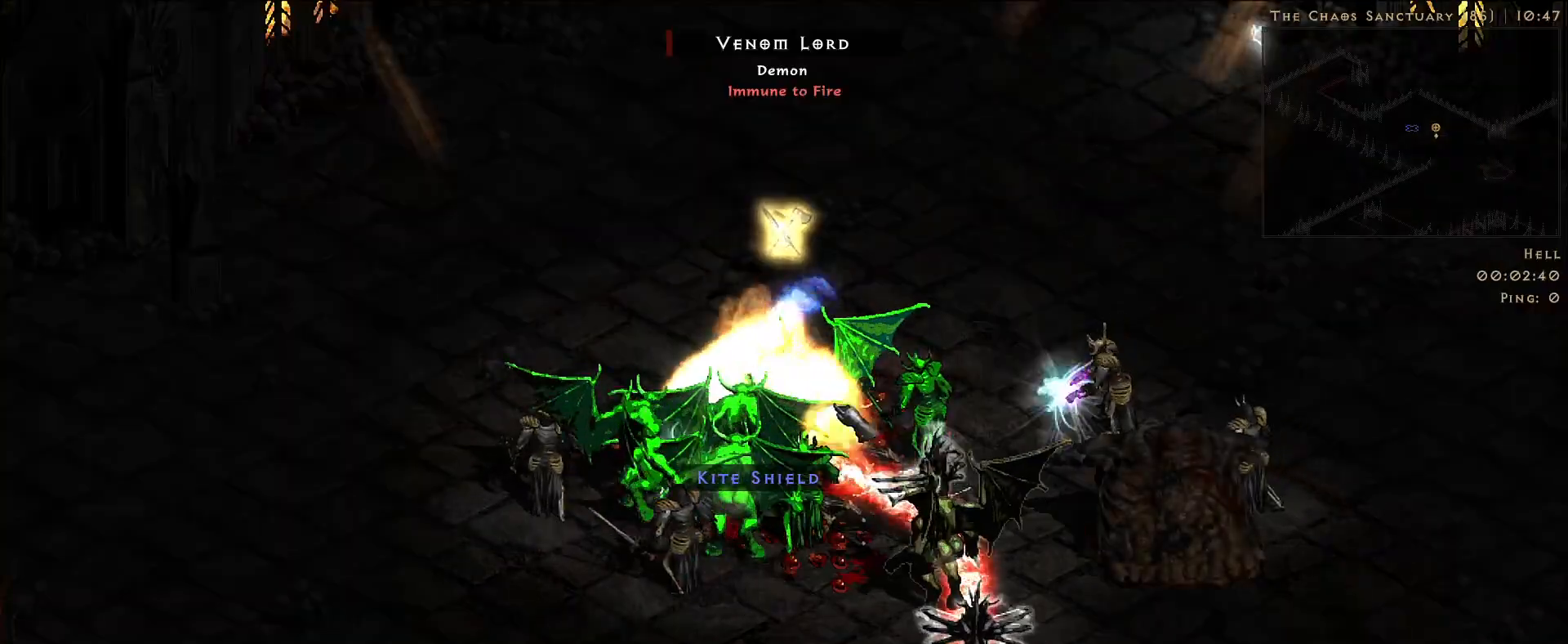
{"keys": [], "mouse": ["right"], "events": []}
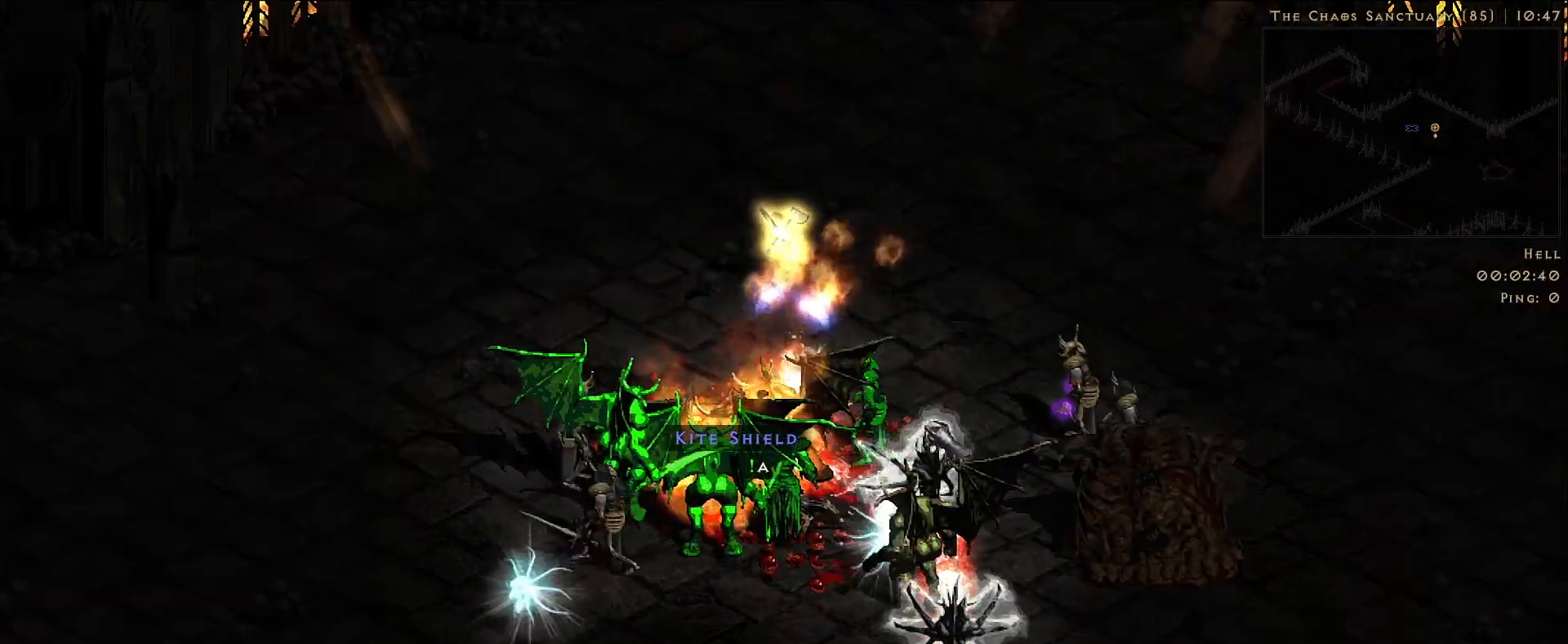
{"keys": [], "mouse": ["right"], "events": []}
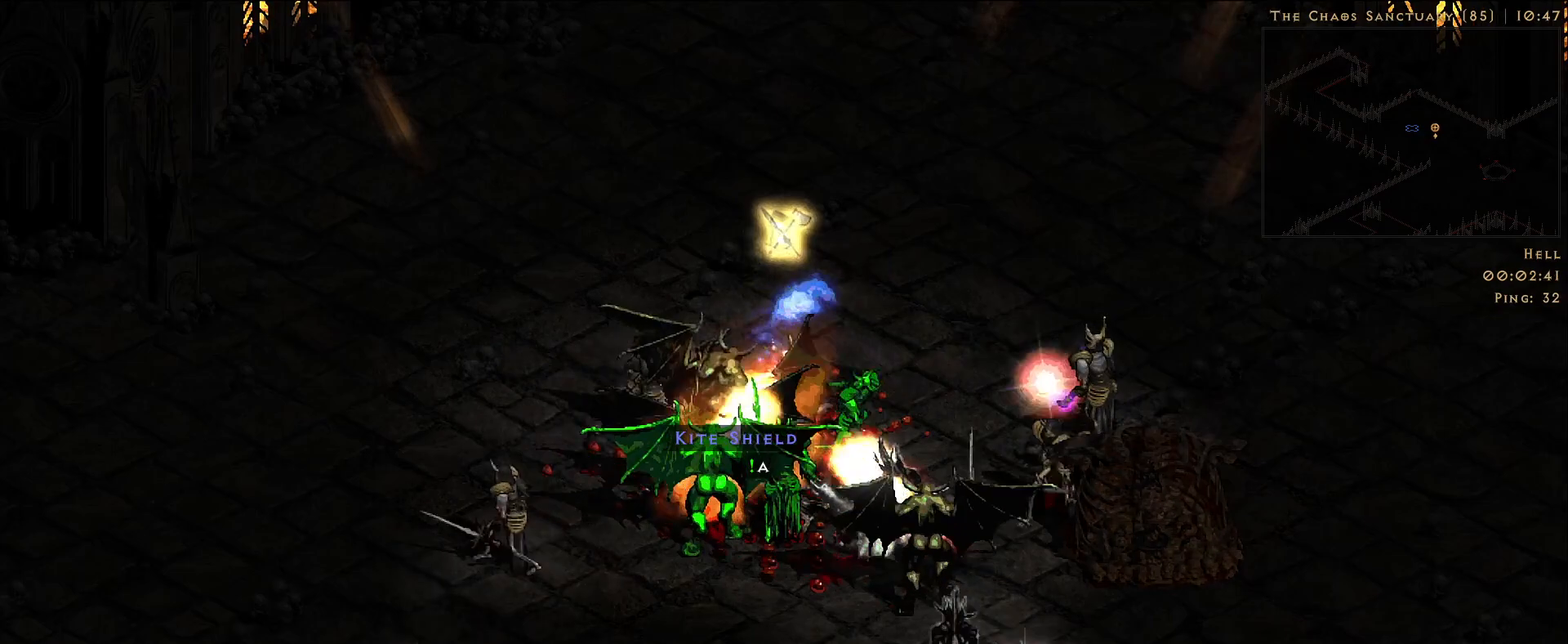
{"keys": [], "mouse": ["right"], "events": [[33, "mouse_right", "up"], [133, "mouse_right", "down"]]}
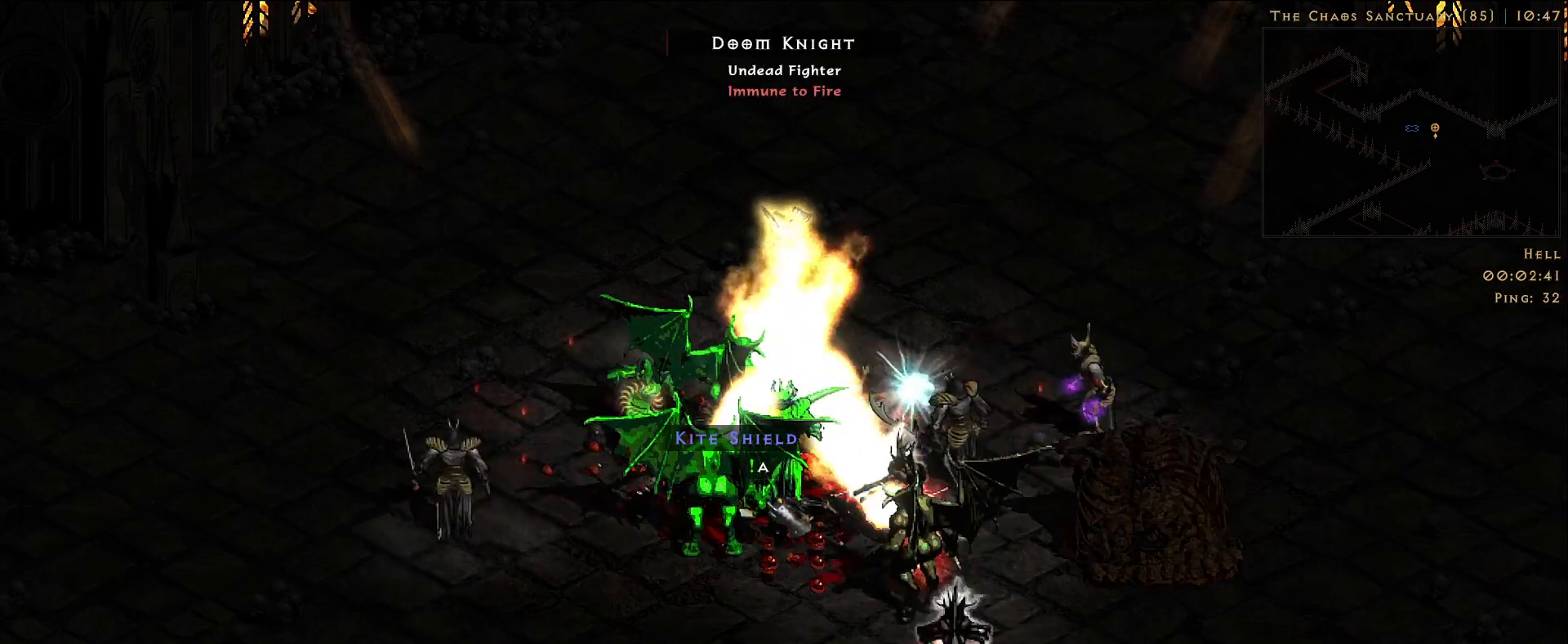
{"keys": [], "mouse": ["right"], "events": []}
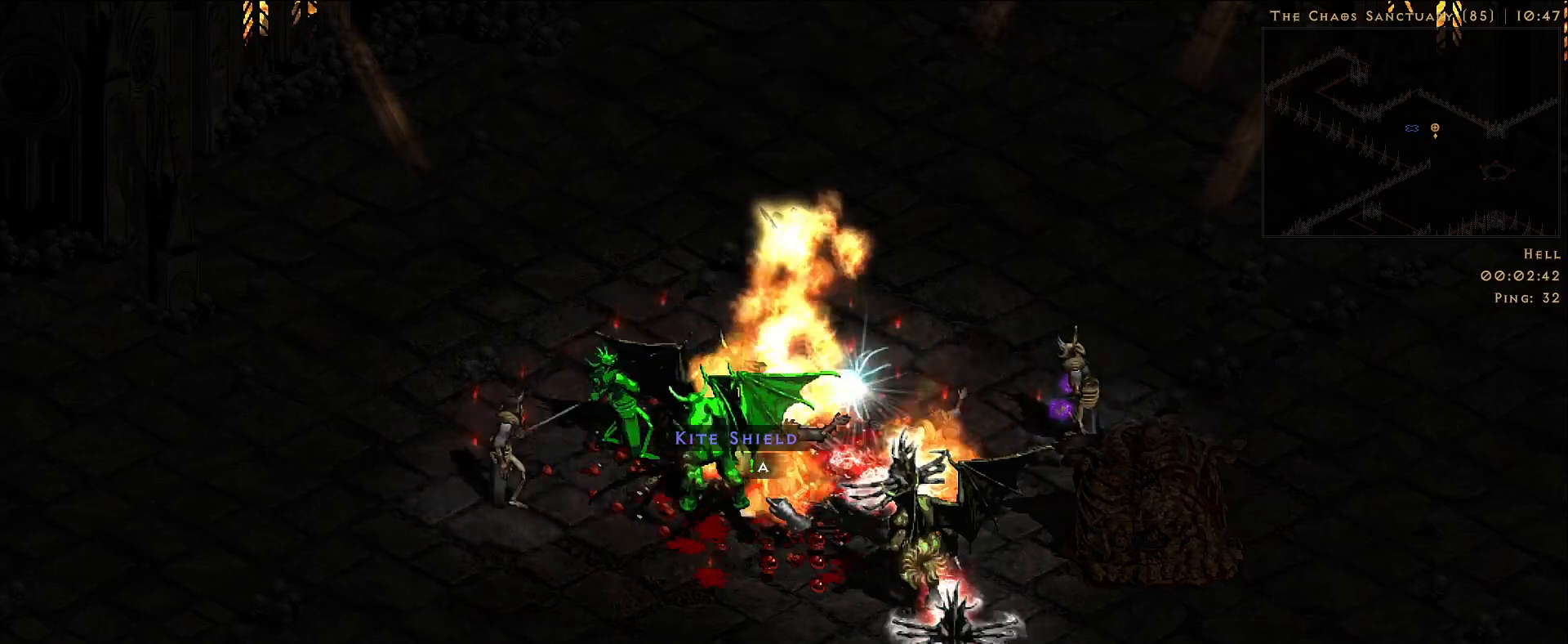
{"keys": [], "mouse": ["right"], "events": []}
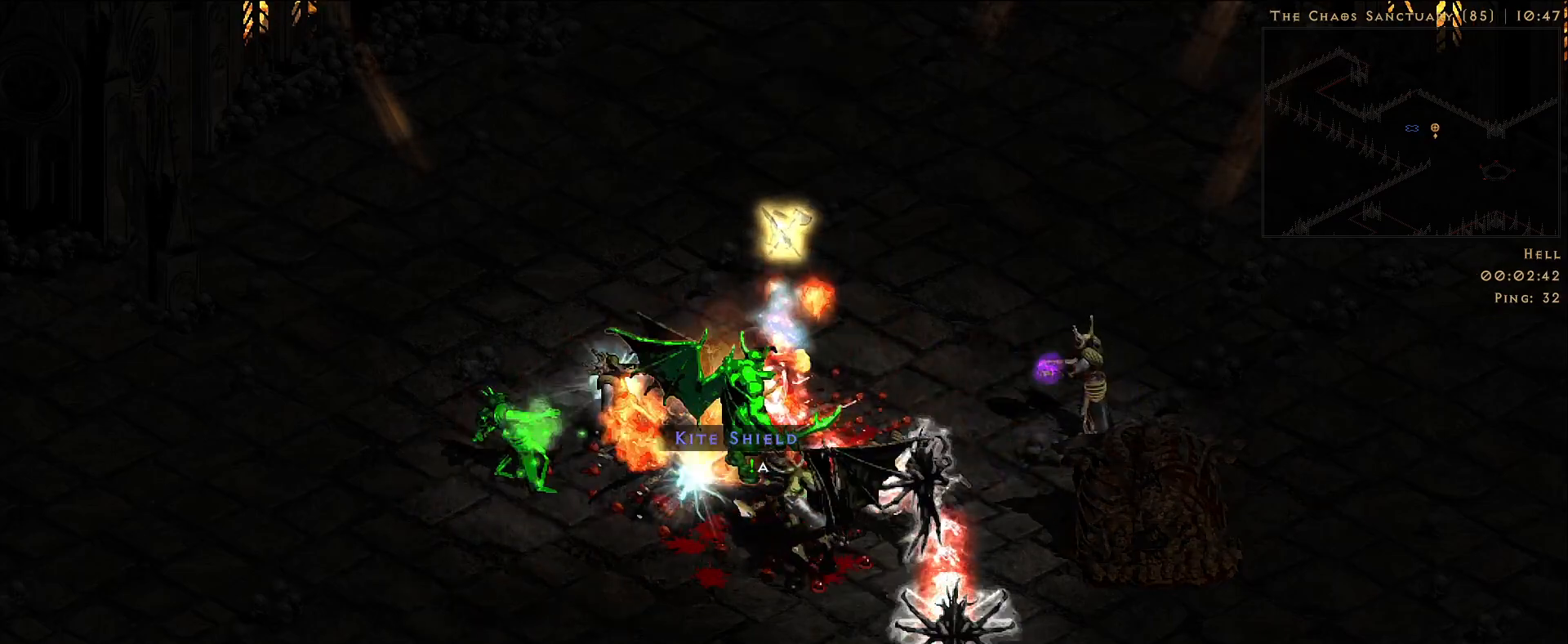
{"keys": [], "mouse": ["right"], "events": []}
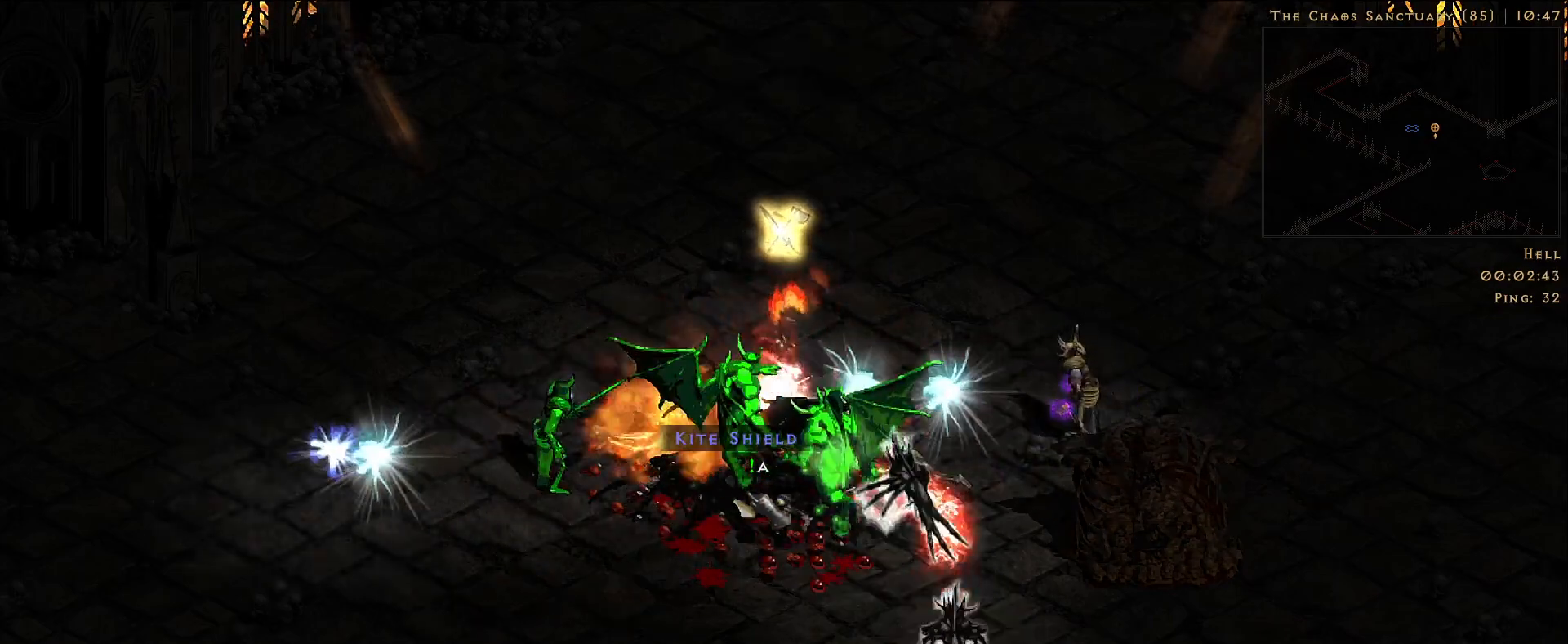
{"keys": [], "mouse": ["right"], "events": []}
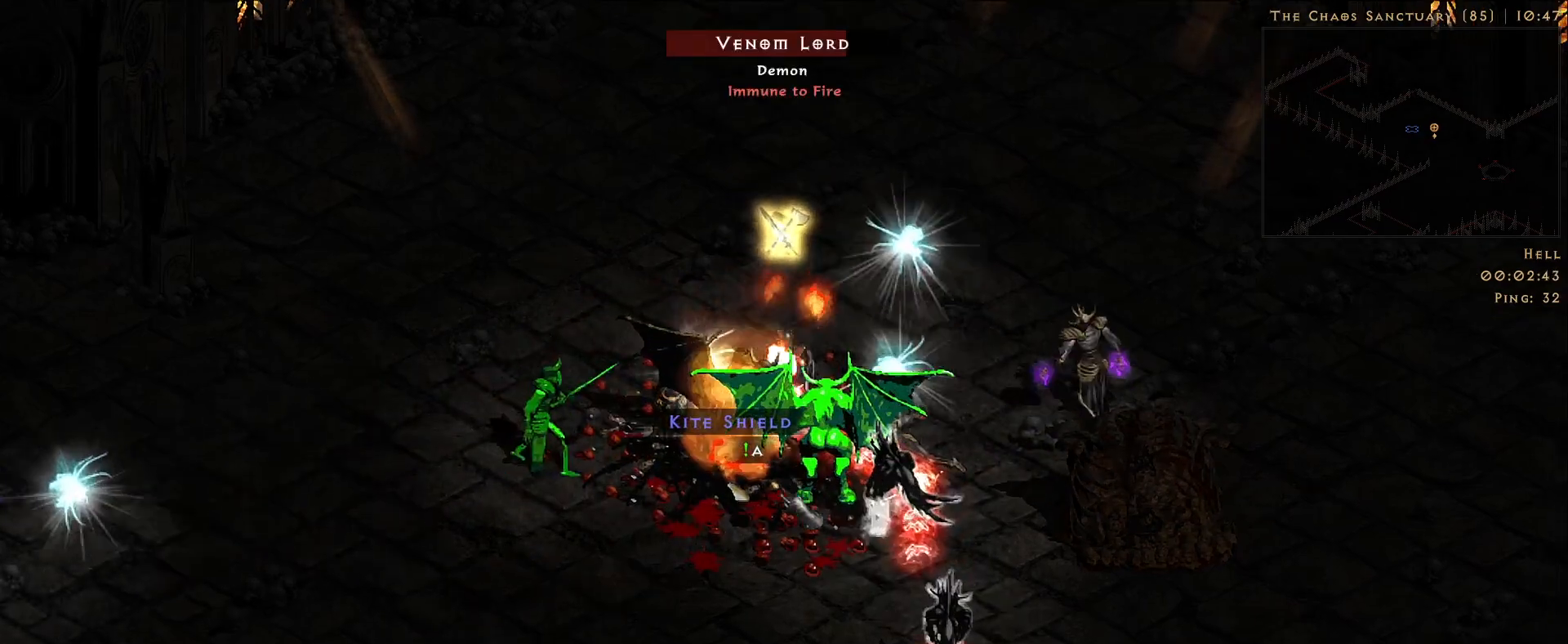
{"keys": [], "mouse": ["right"], "events": []}
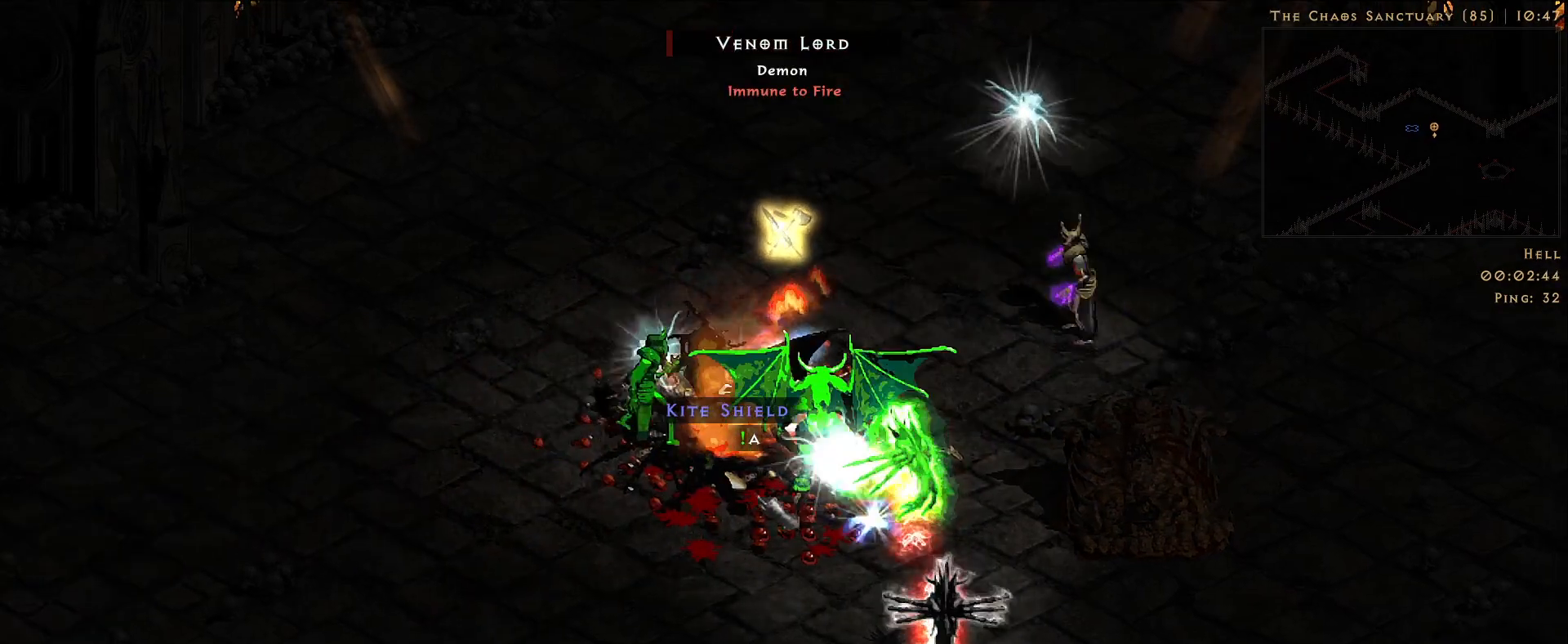
{"keys": [], "mouse": ["right"], "events": []}
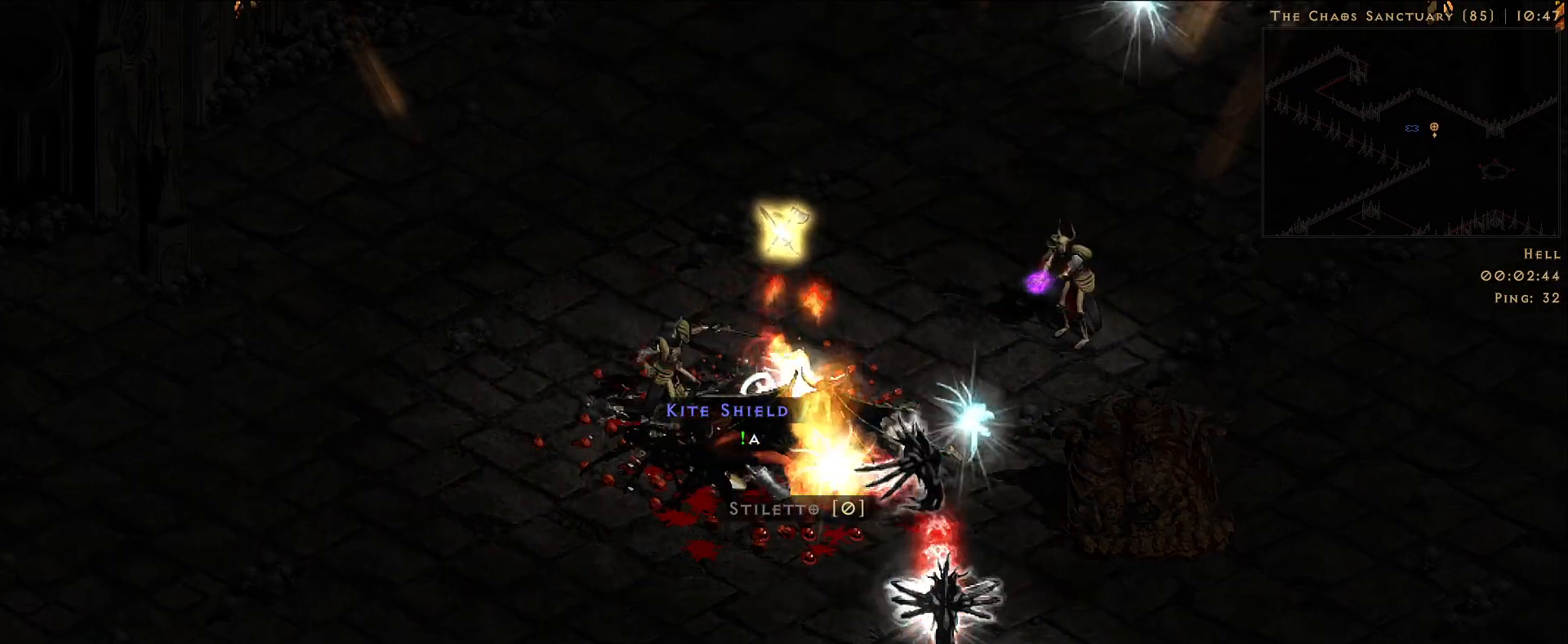
{"keys": [], "mouse": ["right"], "events": []}
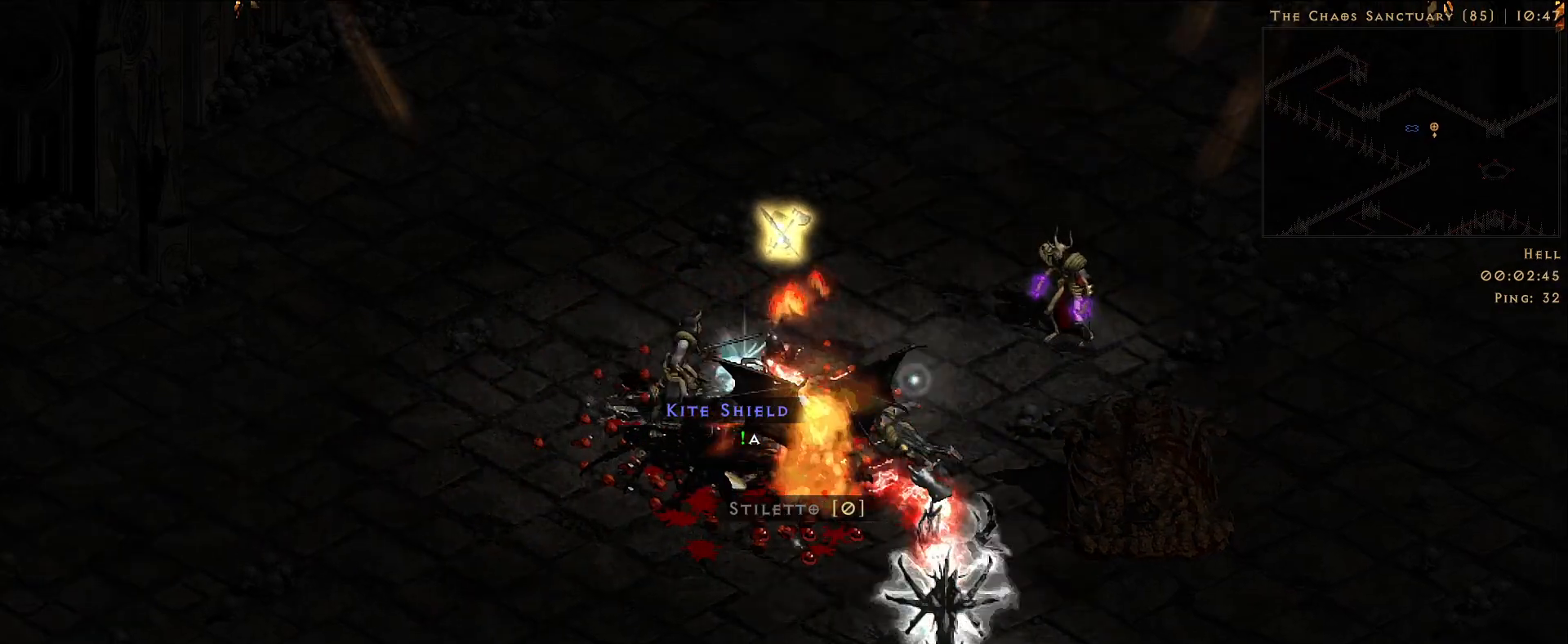
{"keys": [], "mouse": ["left"], "events": [[150, "mouse_right", "up"], [466, "mouse_left", "down"]]}
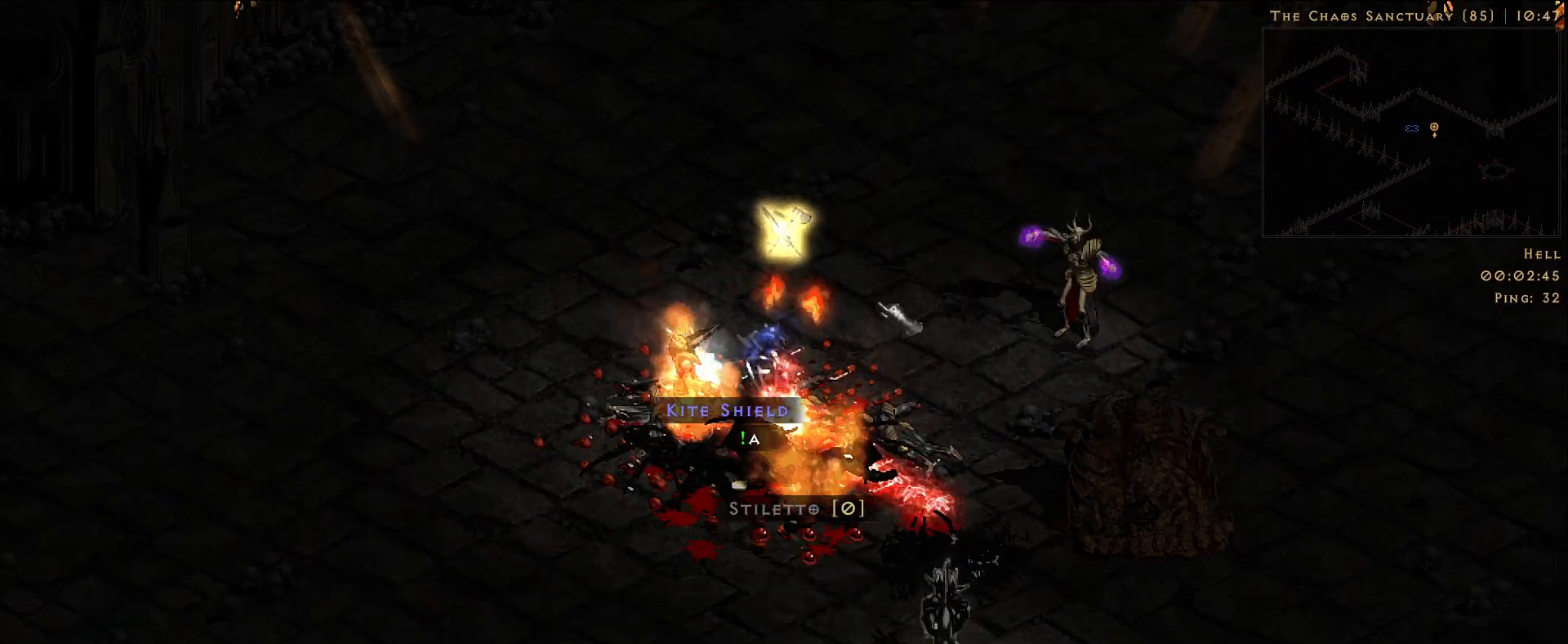
{"keys": [], "mouse": [], "events": [[16, "mouse_left", "up"], [83, "mouse_left", "down"], [233, "mouse_left", "up"], [350, "mouse_left", "down"], [483, "mouse_left", "up"]]}
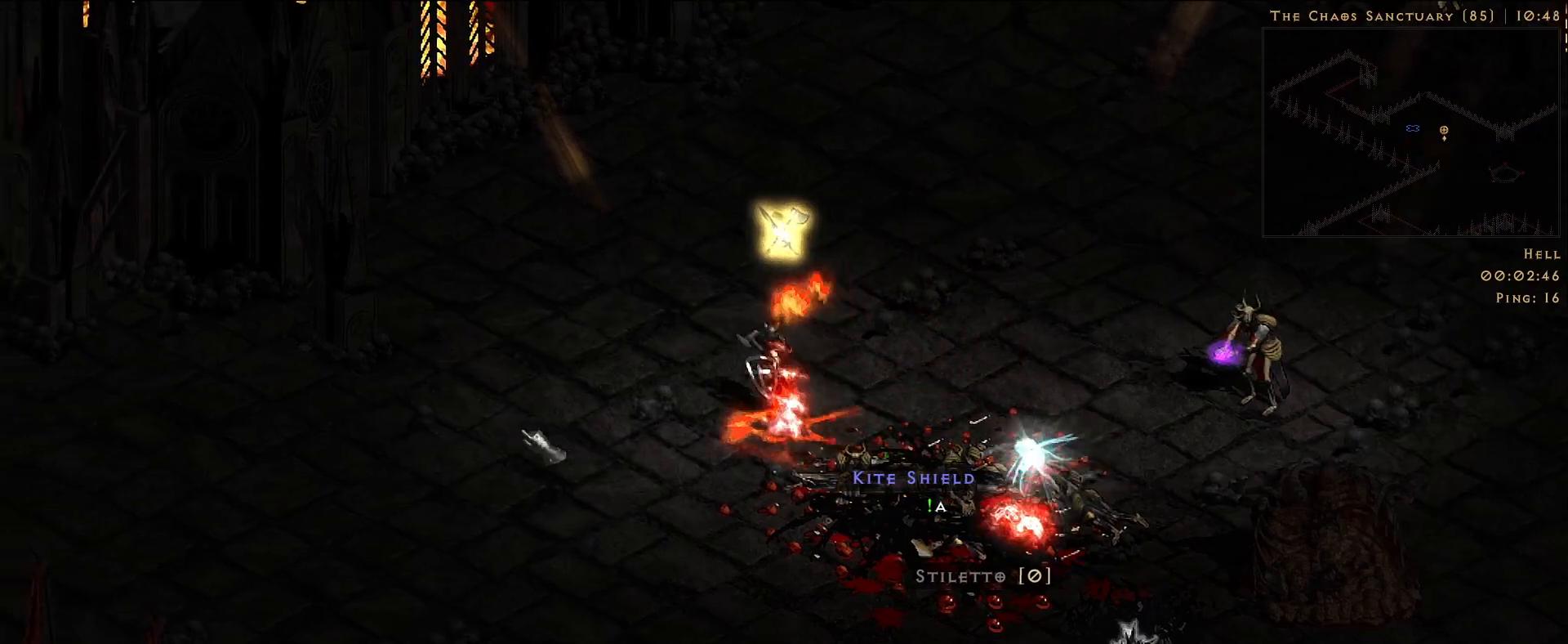
{"keys": [], "mouse": [], "events": [[66, "mouse_left", "down"], [200, "mouse_left", "up"]]}
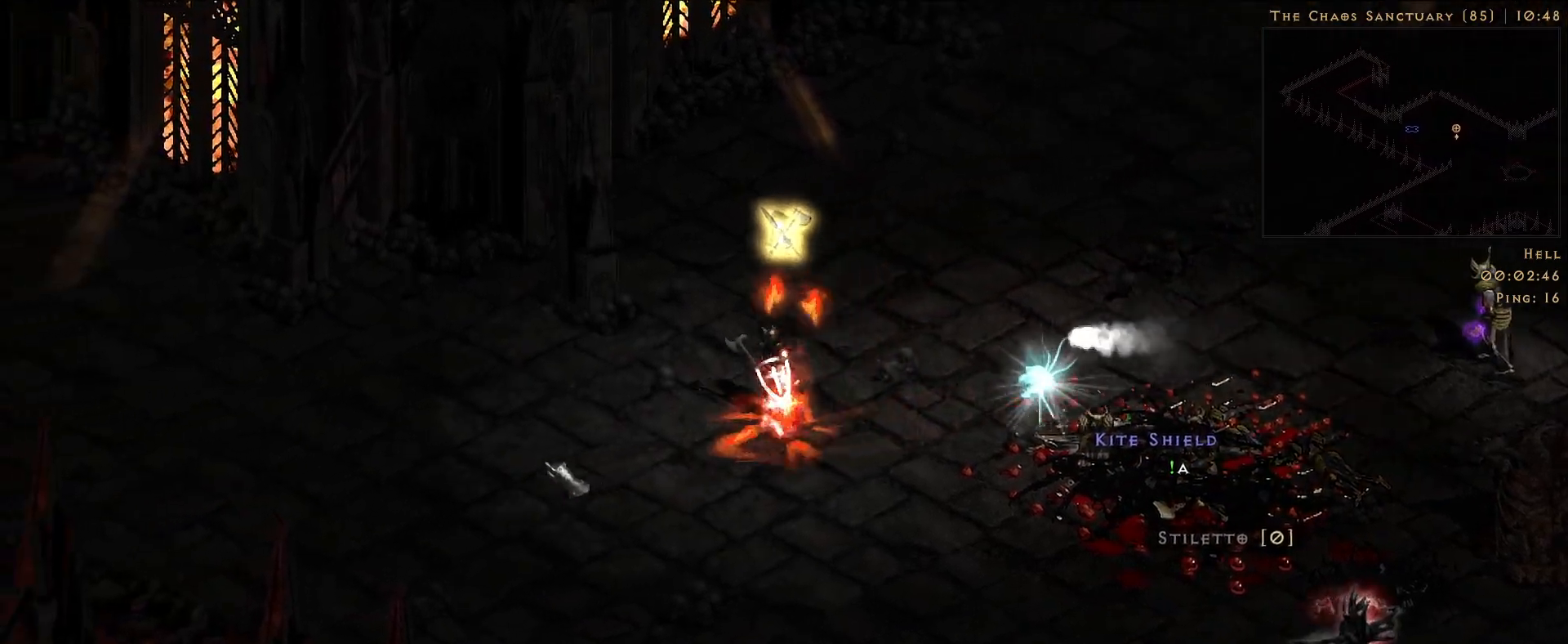
{"keys": [], "mouse": [], "events": [[83, "mouse_left", "down"], [233, "mouse_left", "up"], [333, "mouse_left", "down"], [483, "mouse_left", "up"]]}
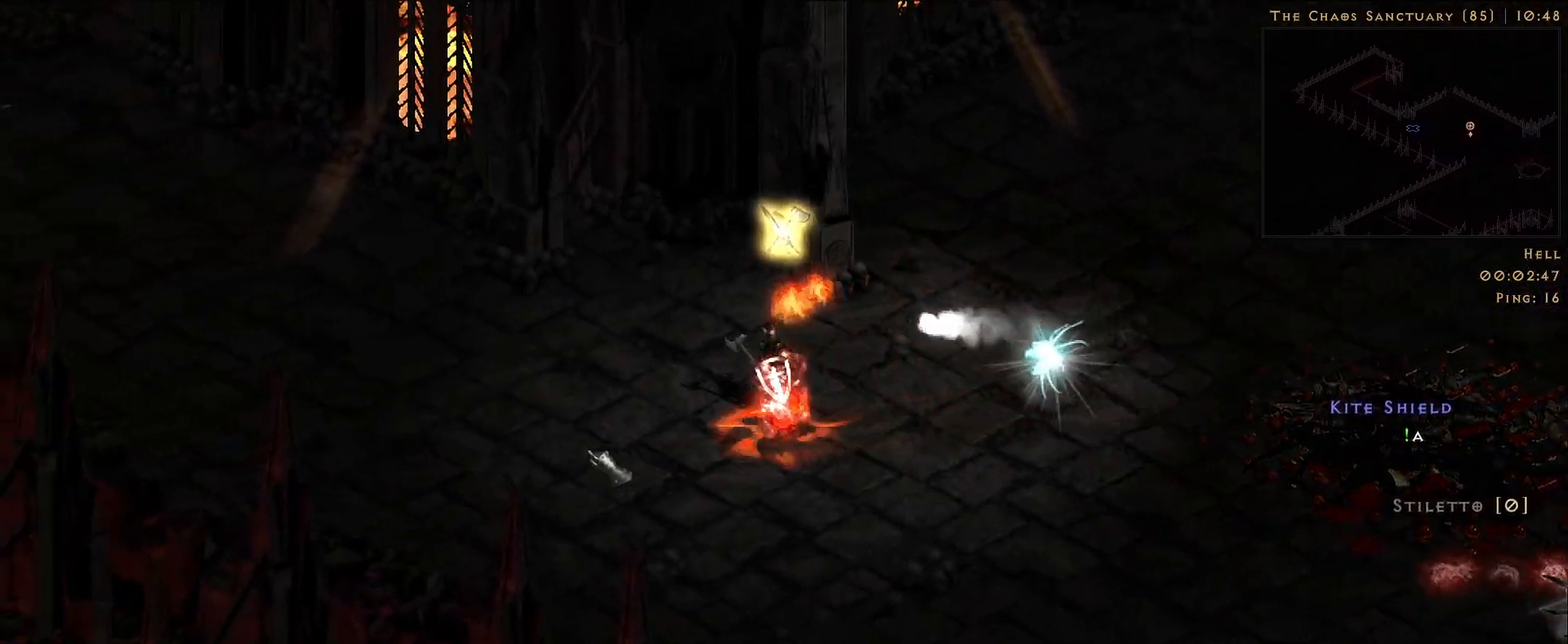
{"keys": [], "mouse": [], "events": [[66, "mouse_left", "down"], [200, "mouse_left", "up"], [300, "mouse_left", "down"], [416, "mouse_left", "up"]]}
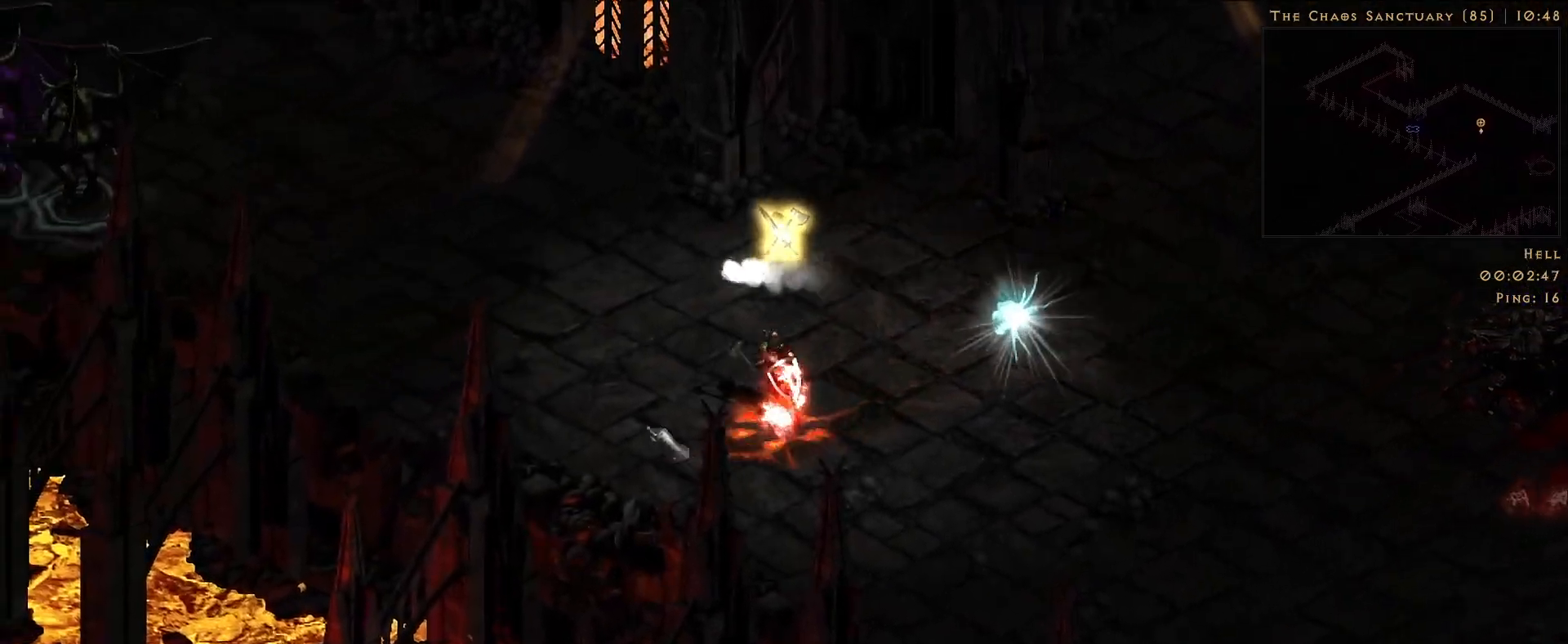
{"keys": [], "mouse": [], "events": [[33, "mouse_left", "down"], [200, "mouse_left", "up"]]}
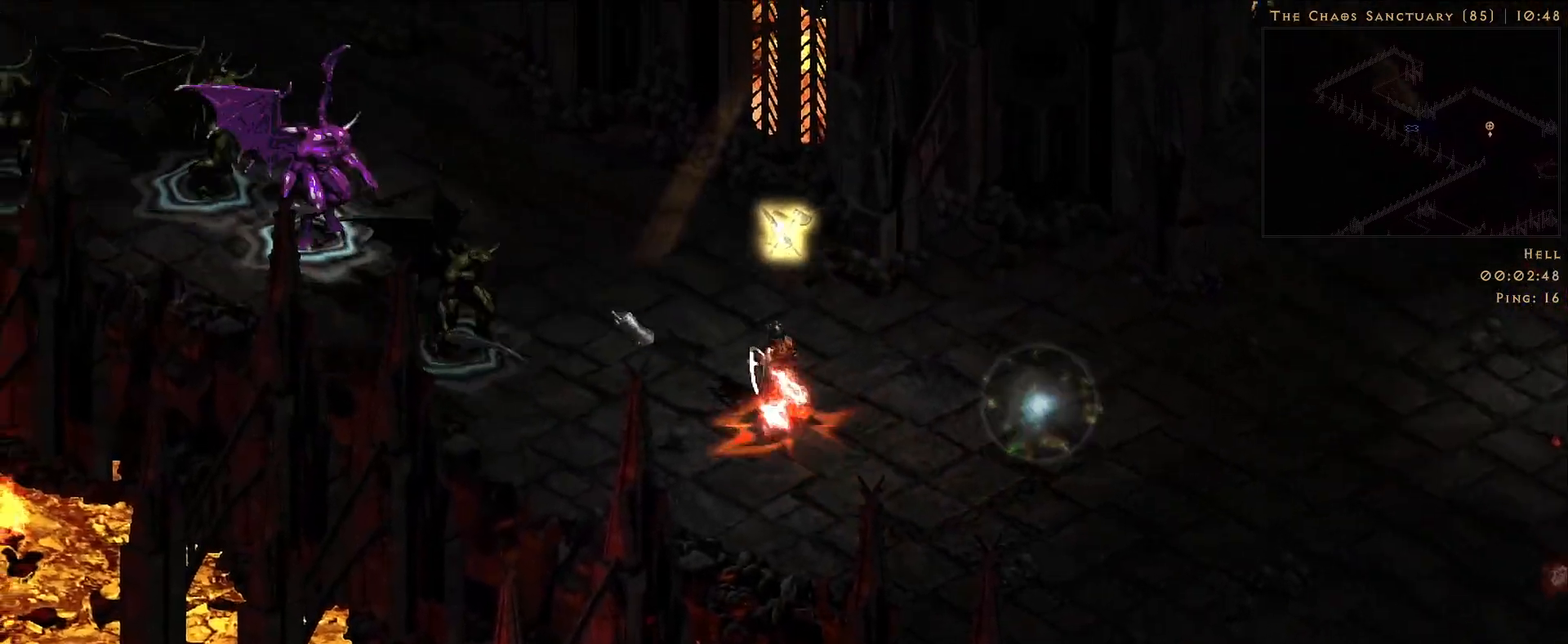
{"keys": [], "mouse": [], "events": []}
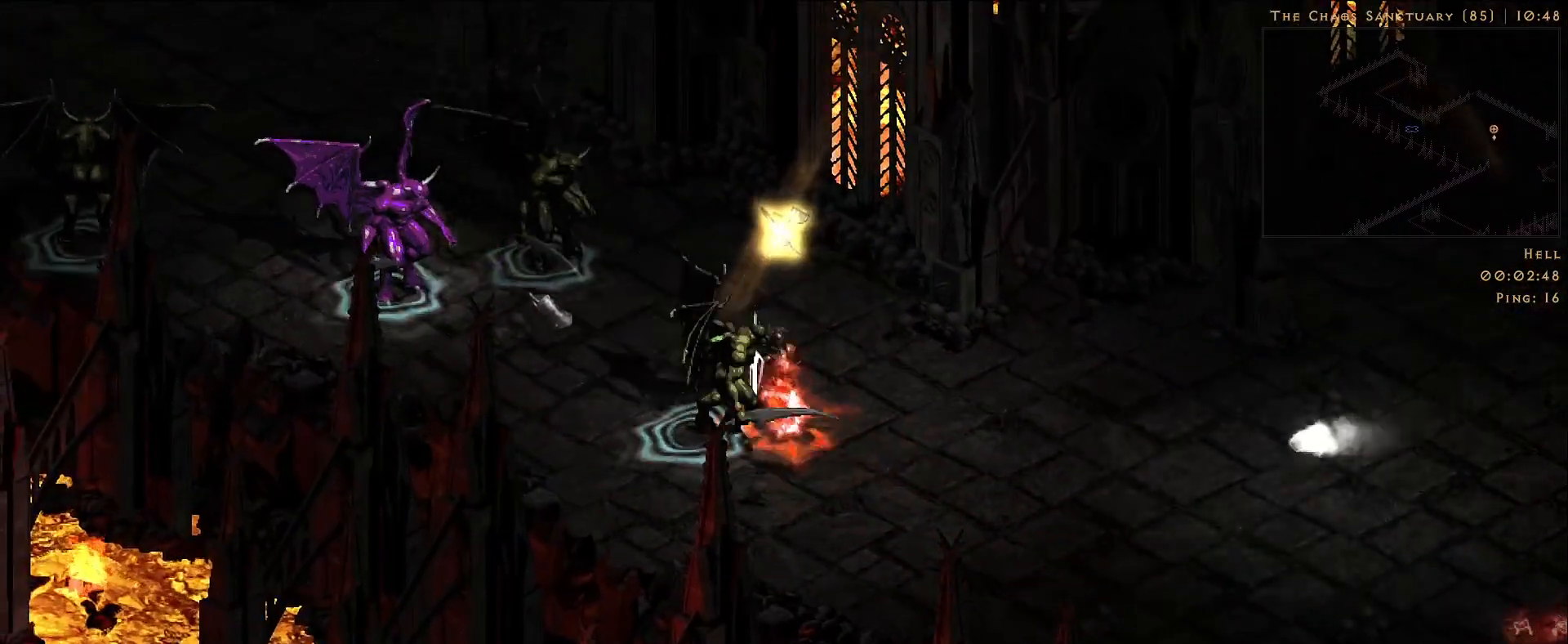
{"keys": ["f"], "mouse": [], "events": [[116, "s", "down"], [200, "mouse_right", "down"], [233, "s", "up"], [350, "mouse_right", "up"], [450, "f", "down"]]}